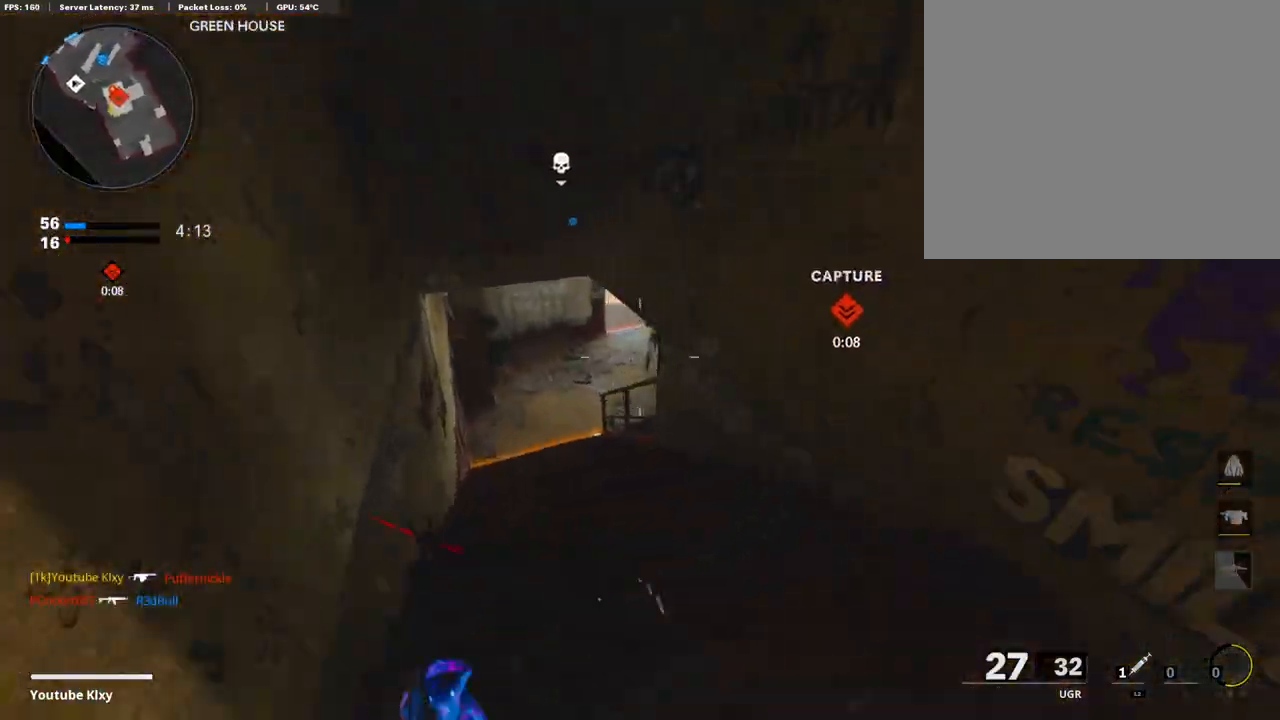
Gameplay with a controller (PlayStation layout); each line is a JSON object with the inputs held at the frame after it. "events" lists button and stick changes between this image and that frame as [ms after this image, input, new state], when the widget could be followed in between.
{"buttons": ["L1", "R1"], "left_stick": "center", "right_stick": "left", "events": [[137, "right_stick", "center"], [222, "L1", "down"], [222, "L3", "up"], [222, "left_stick", "up"], [222, "right_stick", "up-right"], [359, "R1", "down"], [479, "left_stick", "center"], [479, "right_stick", "left"]]}
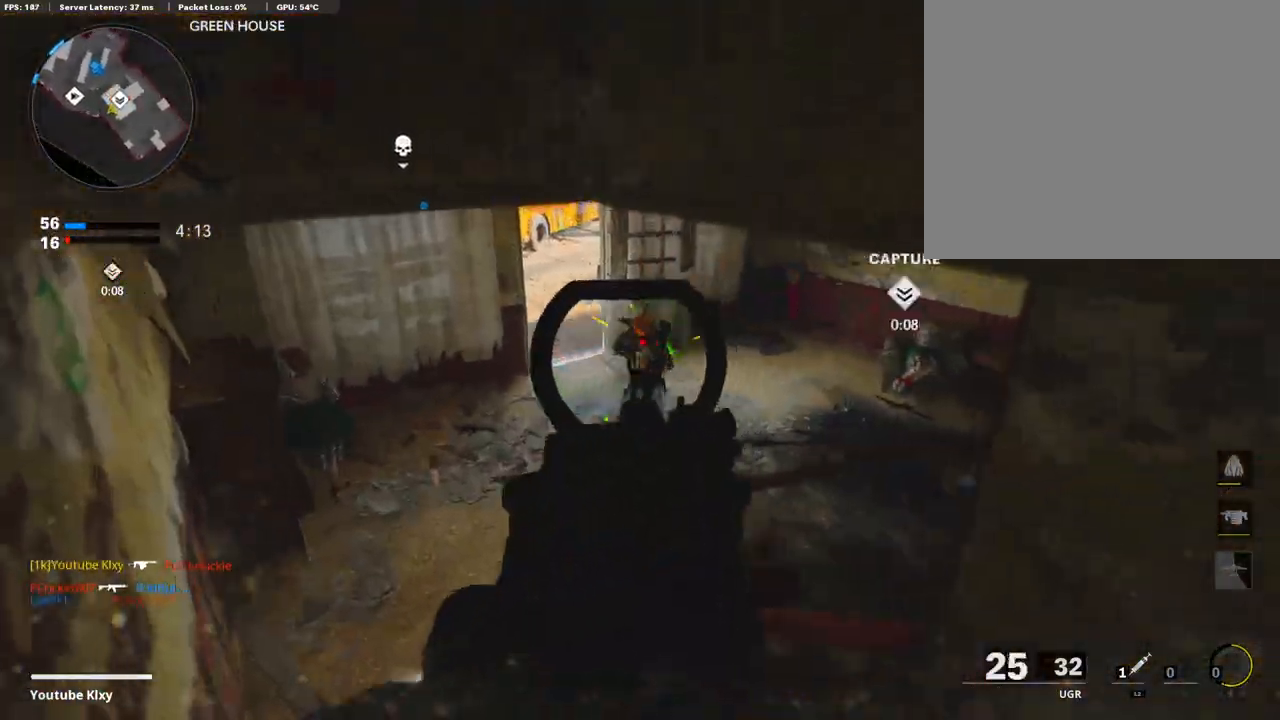
{"buttons": ["SQUARE"], "left_stick": "up-right", "right_stick": "right", "events": [[51, "left_stick", "down-left"], [154, "left_stick", "down-right"], [154, "right_stick", "right"], [342, "L1", "up"], [342, "R1", "up"], [445, "left_stick", "up-right"], [479, "SQUARE", "down"]]}
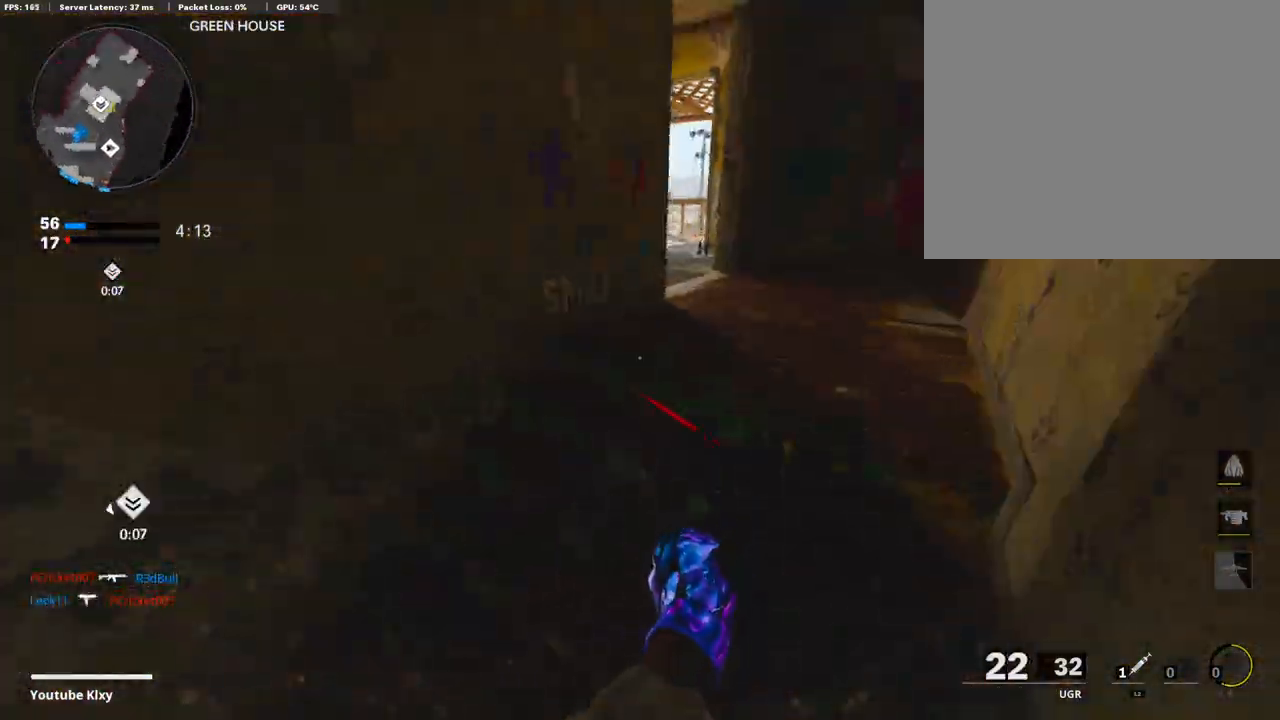
{"buttons": [], "left_stick": "up", "right_stick": "center", "events": [[18, "right_stick", "center"], [35, "L3", "down"], [69, "SQUARE", "up"], [120, "left_stick", "up"], [189, "L3", "up"]]}
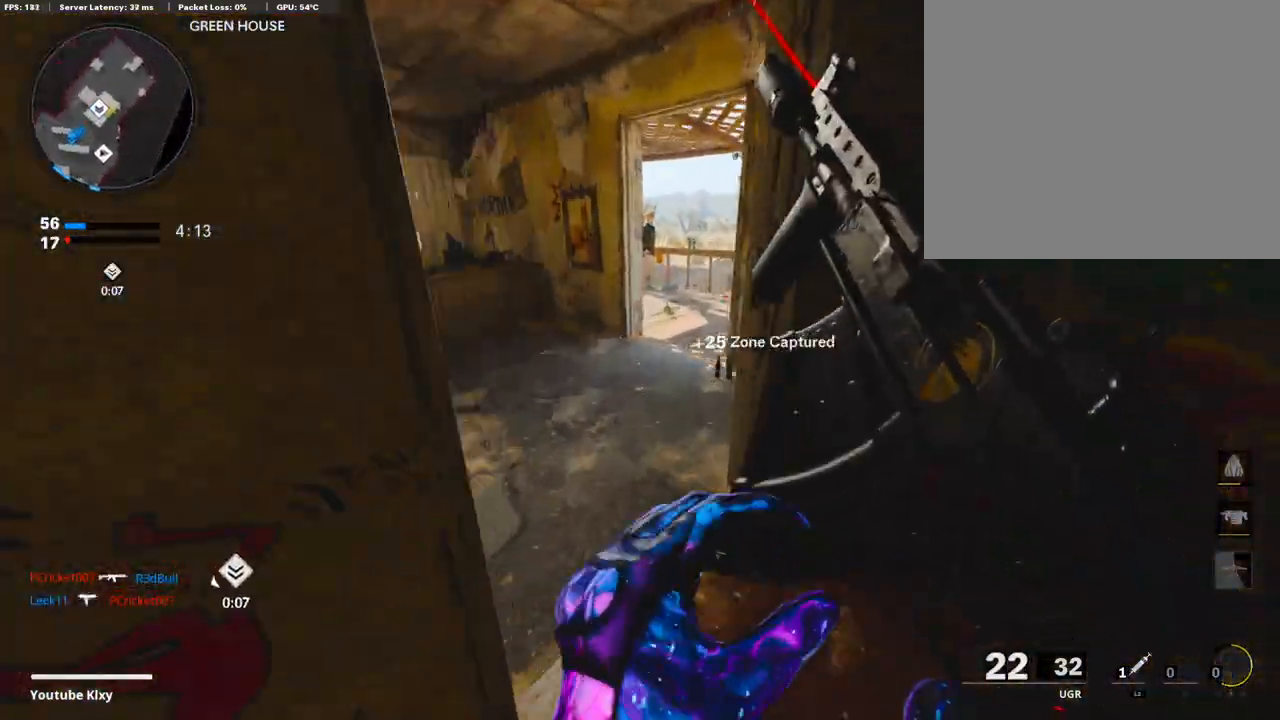
{"buttons": [], "left_stick": "center", "right_stick": "center", "events": [[343, "left_stick", "left"], [394, "left_stick", "center"]]}
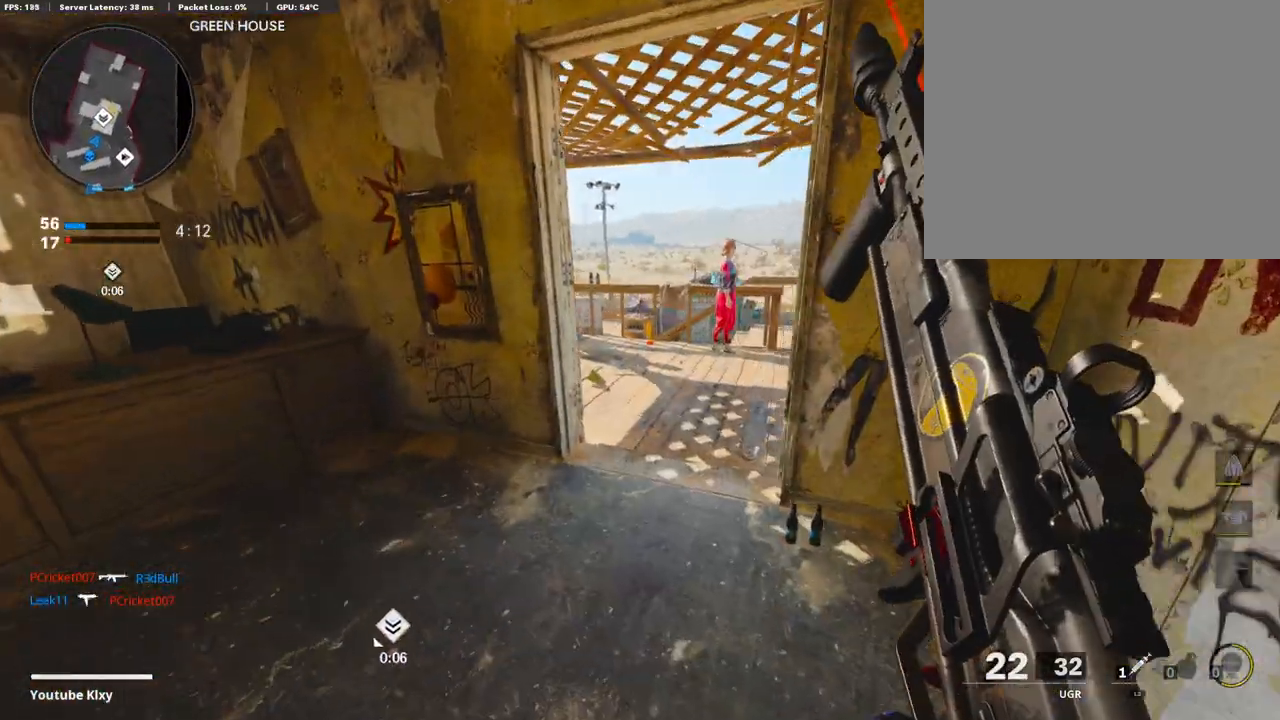
{"buttons": [], "left_stick": "left", "right_stick": "center", "events": [[154, "left_stick", "up-right"], [308, "left_stick", "center"], [377, "left_stick", "left"]]}
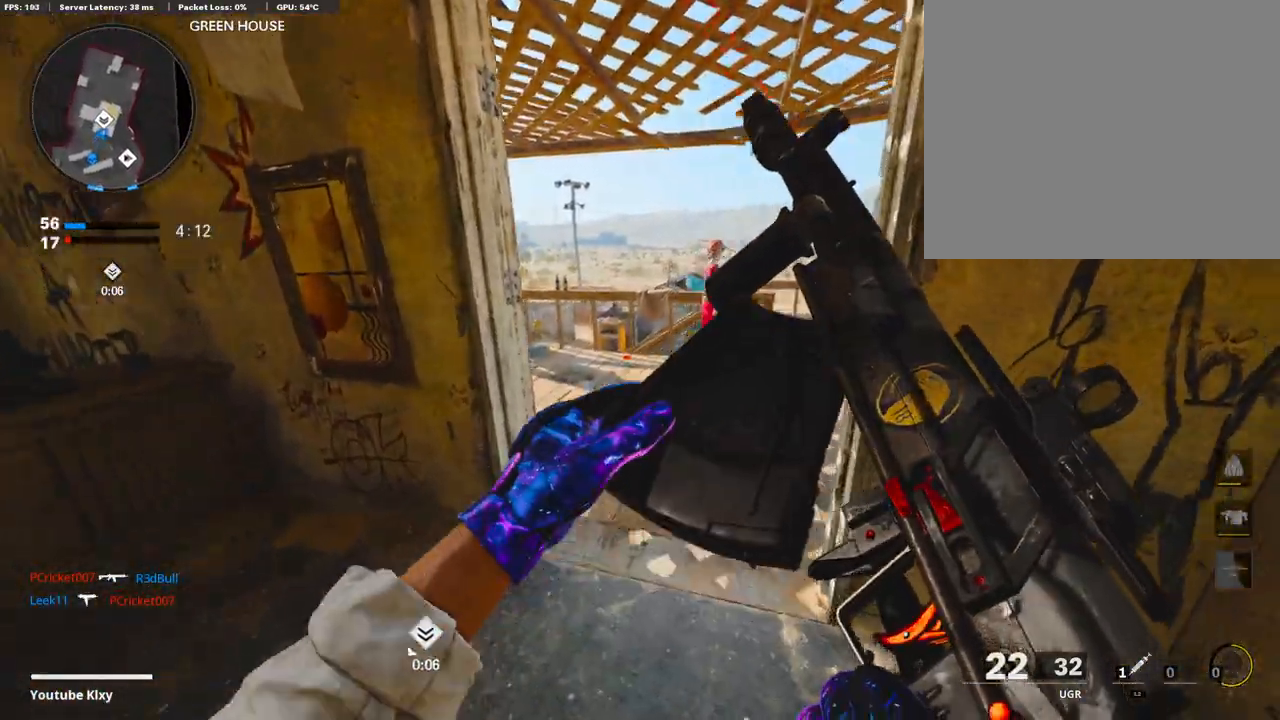
{"buttons": [], "left_stick": "left", "right_stick": "center", "events": [[51, "right_stick", "right"], [308, "right_stick", "center"]]}
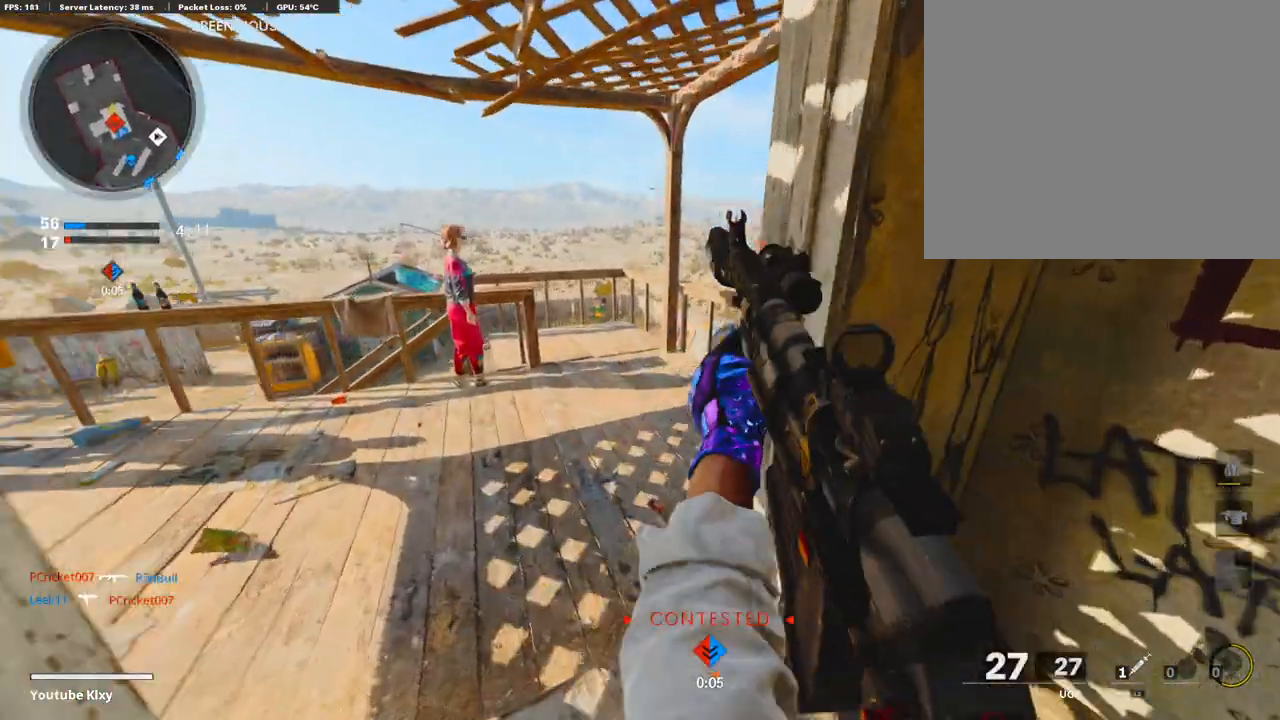
{"buttons": [], "left_stick": "up-left", "right_stick": "center", "events": [[137, "left_stick", "up"], [154, "L3", "down"], [154, "right_stick", "left"], [257, "L3", "up"], [257, "right_stick", "center"], [360, "left_stick", "up-right"], [360, "right_stick", "left"], [480, "left_stick", "up-left"], [480, "right_stick", "center"]]}
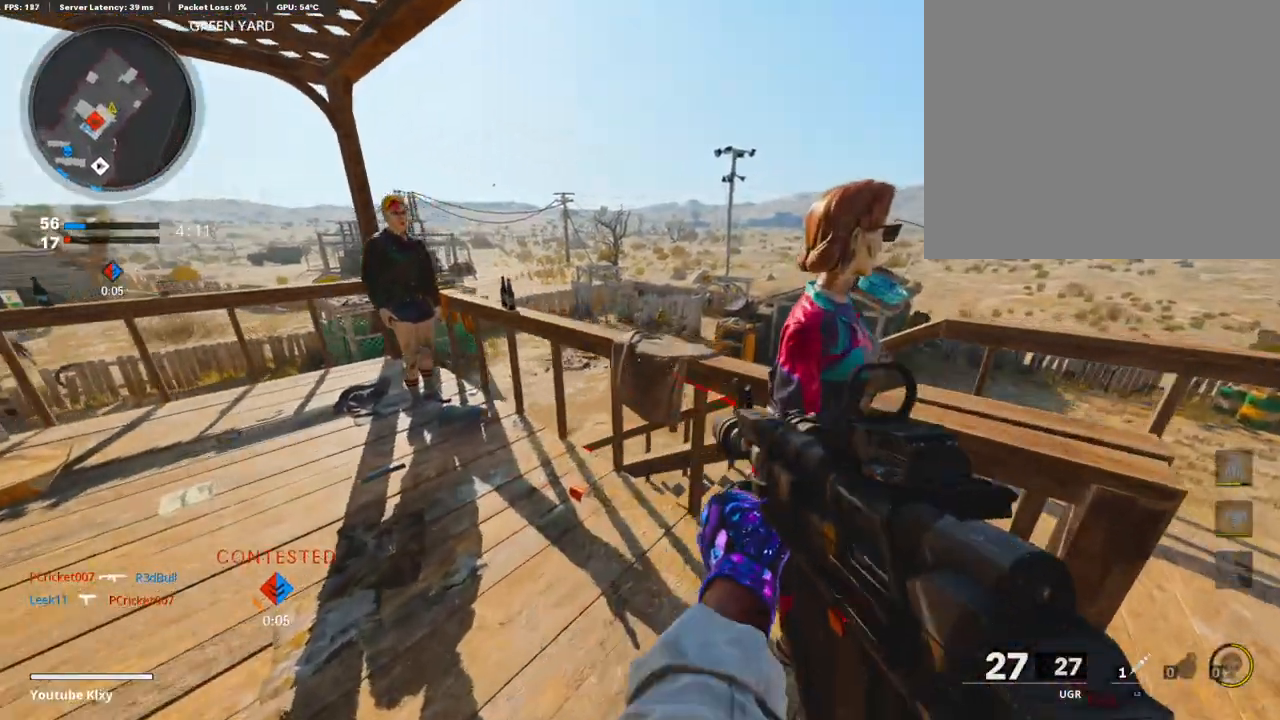
{"buttons": ["L1", "R1"], "left_stick": "up-left", "right_stick": "up-right", "events": [[68, "left_stick", "left"], [85, "right_stick", "left"], [102, "L1", "down"], [171, "left_stick", "up"], [171, "right_stick", "center"], [222, "left_stick", "up-right"], [342, "right_stick", "up-right"], [462, "left_stick", "up-left"], [479, "R1", "down"]]}
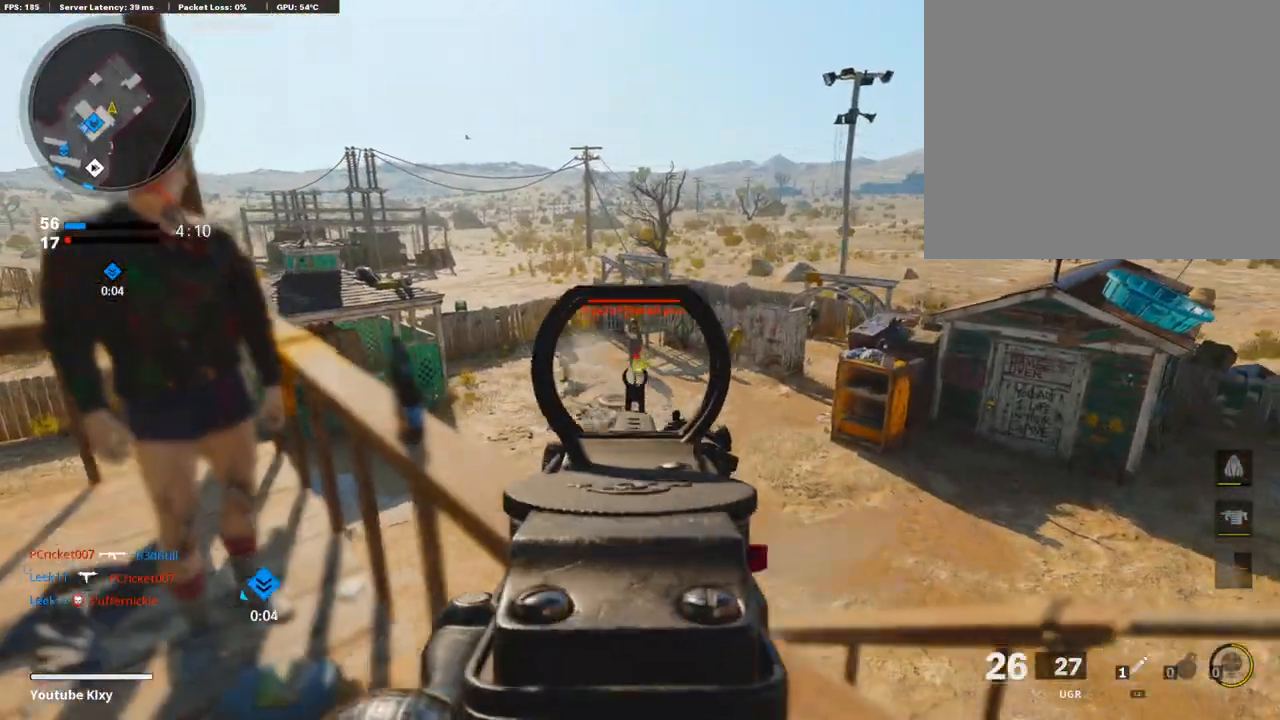
{"buttons": ["L1", "R1"], "left_stick": "right", "right_stick": "center", "events": [[17, "left_stick", "center"], [68, "left_stick", "down"], [85, "right_stick", "up-left"], [188, "right_stick", "center"], [411, "left_stick", "right"]]}
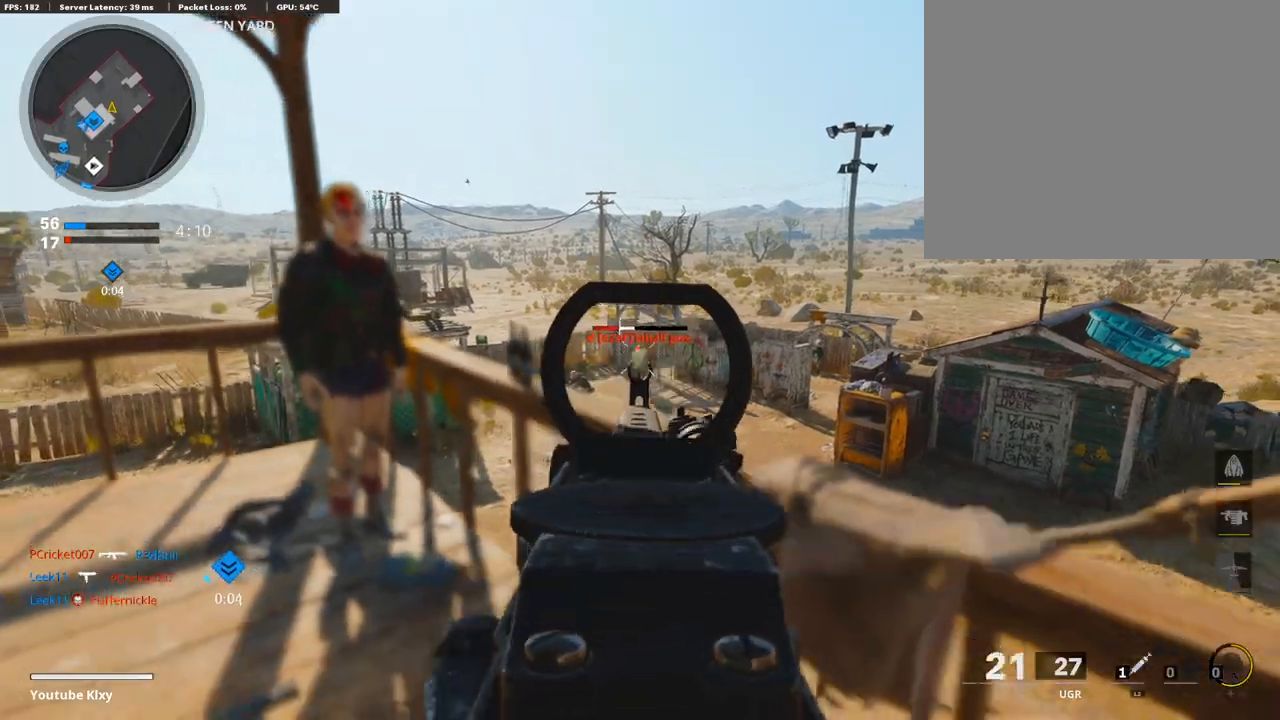
{"buttons": ["L1", "R1"], "left_stick": "left", "right_stick": "center", "events": [[120, "left_stick", "down-right"], [120, "right_stick", "down-left"], [240, "R1", "up"], [292, "left_stick", "up-right"], [412, "left_stick", "left"], [429, "R1", "down"], [497, "right_stick", "center"]]}
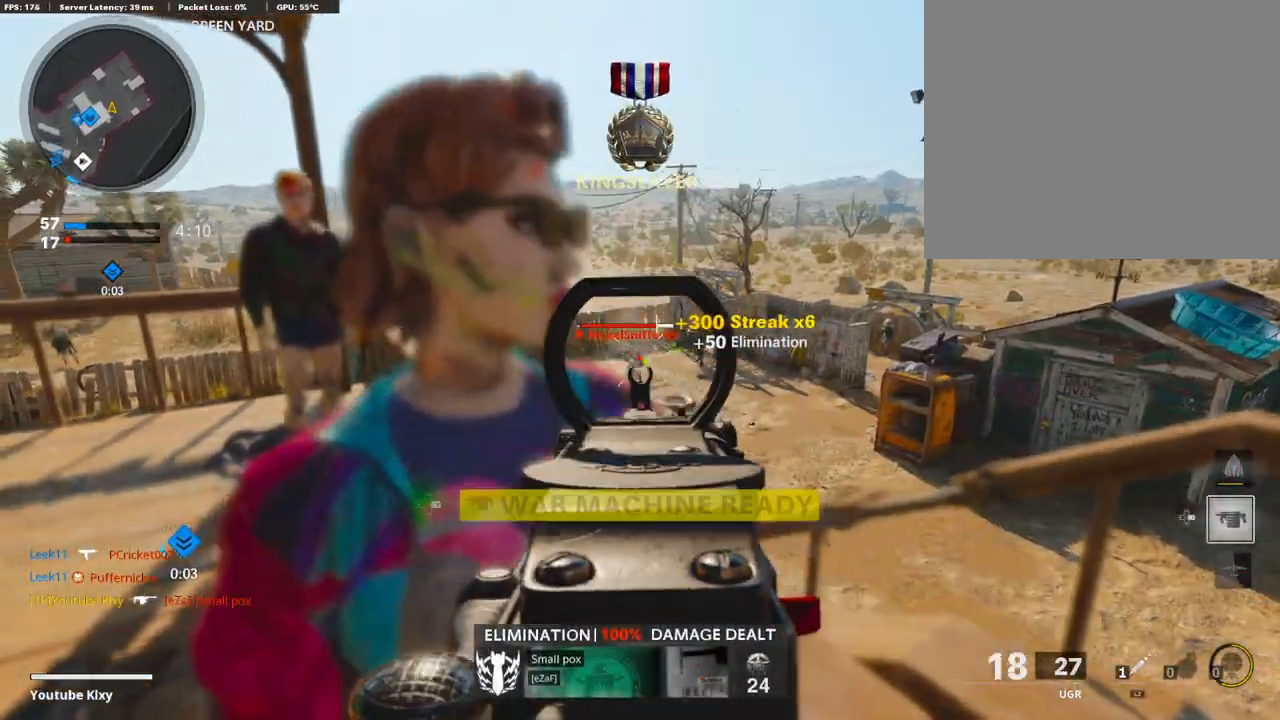
{"buttons": ["L1", "R1"], "left_stick": "center", "right_stick": "center", "events": [[172, "left_stick", "up-right"], [274, "left_stick", "left"], [411, "left_stick", "center"]]}
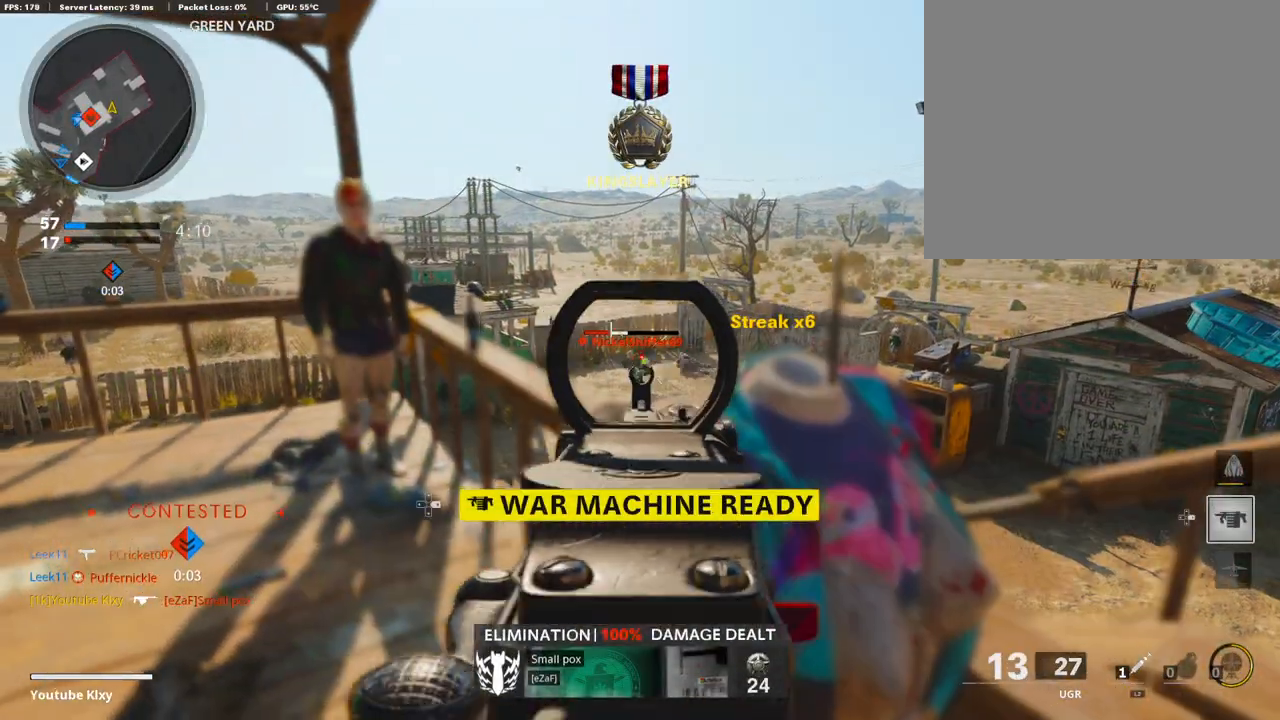
{"buttons": ["SQUARE", "R1"], "left_stick": "down-left", "right_stick": "center", "events": [[446, "SQUARE", "down"], [446, "left_stick", "down-left"], [463, "L1", "up"]]}
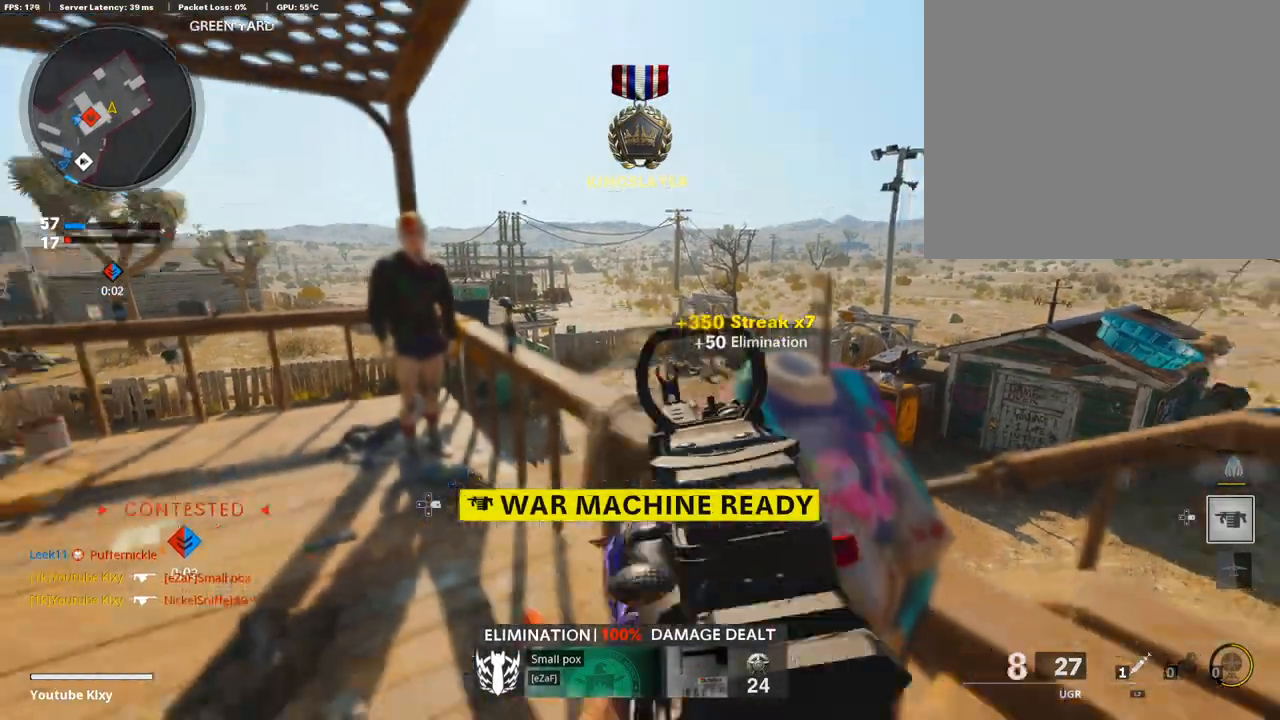
{"buttons": [], "left_stick": "up-left", "right_stick": "center", "events": [[34, "R1", "up"], [34, "SQUARE", "up"], [34, "right_stick", "left"], [103, "L3", "down"], [103, "left_stick", "up-left"], [274, "L3", "up"], [291, "right_stick", "center"]]}
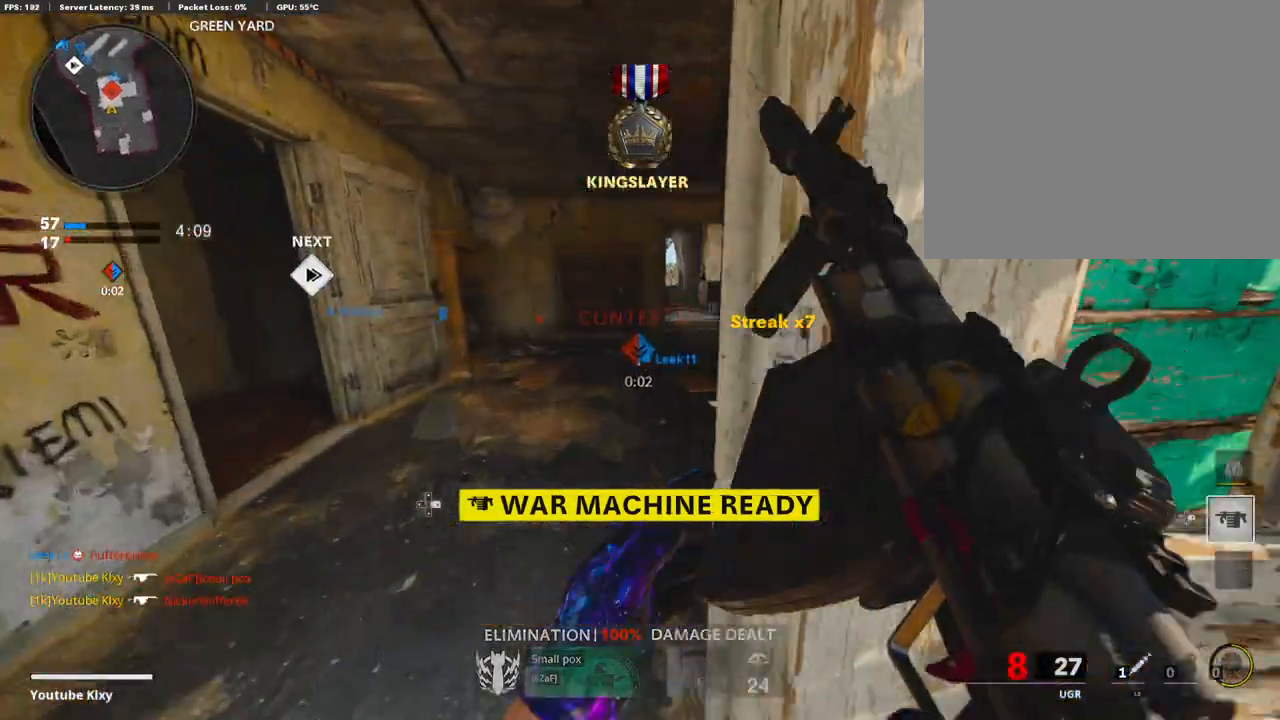
{"buttons": [], "left_stick": "up-left", "right_stick": "down-right", "events": [[34, "right_stick", "down-left"], [274, "right_stick", "center"], [462, "right_stick", "down-right"]]}
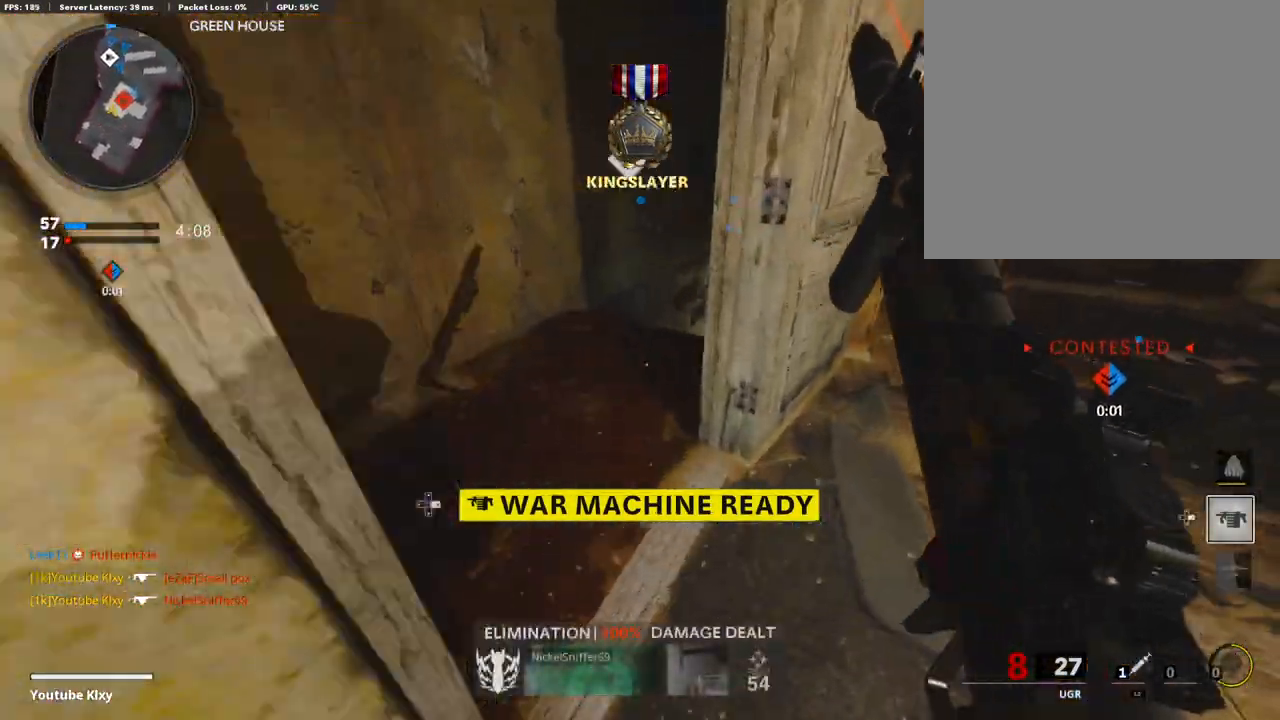
{"buttons": [], "left_stick": "up-left", "right_stick": "center", "events": [[274, "right_stick", "center"]]}
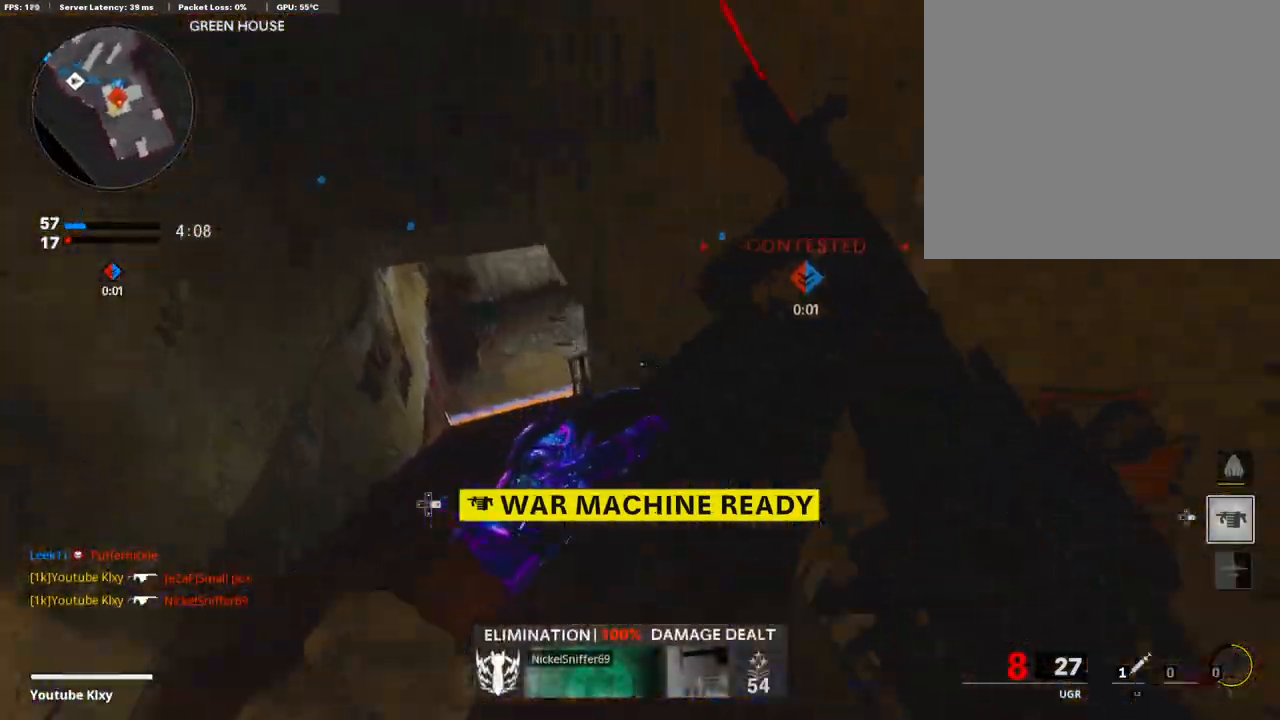
{"buttons": [], "left_stick": "up-left", "right_stick": "center", "events": [[51, "R3", "down"], [85, "right_stick", "up-right"], [205, "R3", "up"], [462, "right_stick", "center"]]}
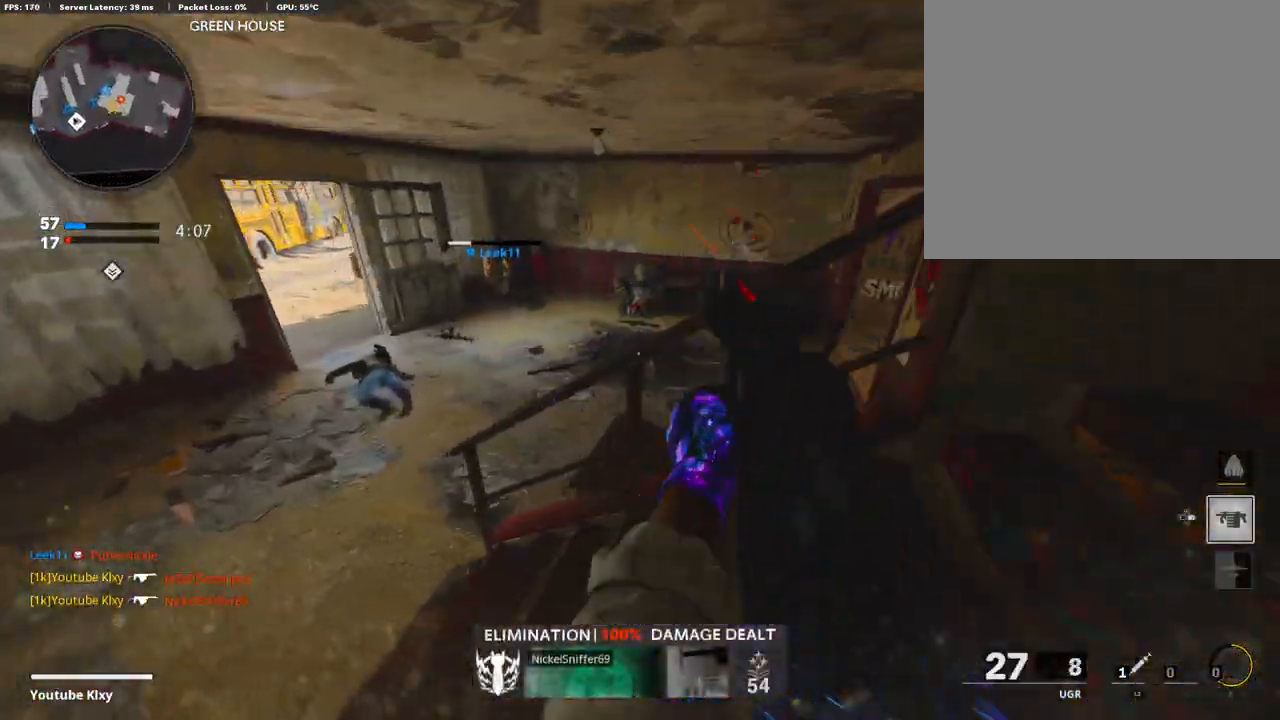
{"buttons": [], "left_stick": "up-left", "right_stick": "center", "events": [[86, "right_stick", "up-right"], [137, "L1", "down"], [360, "right_stick", "right"], [463, "L1", "up"], [497, "right_stick", "center"]]}
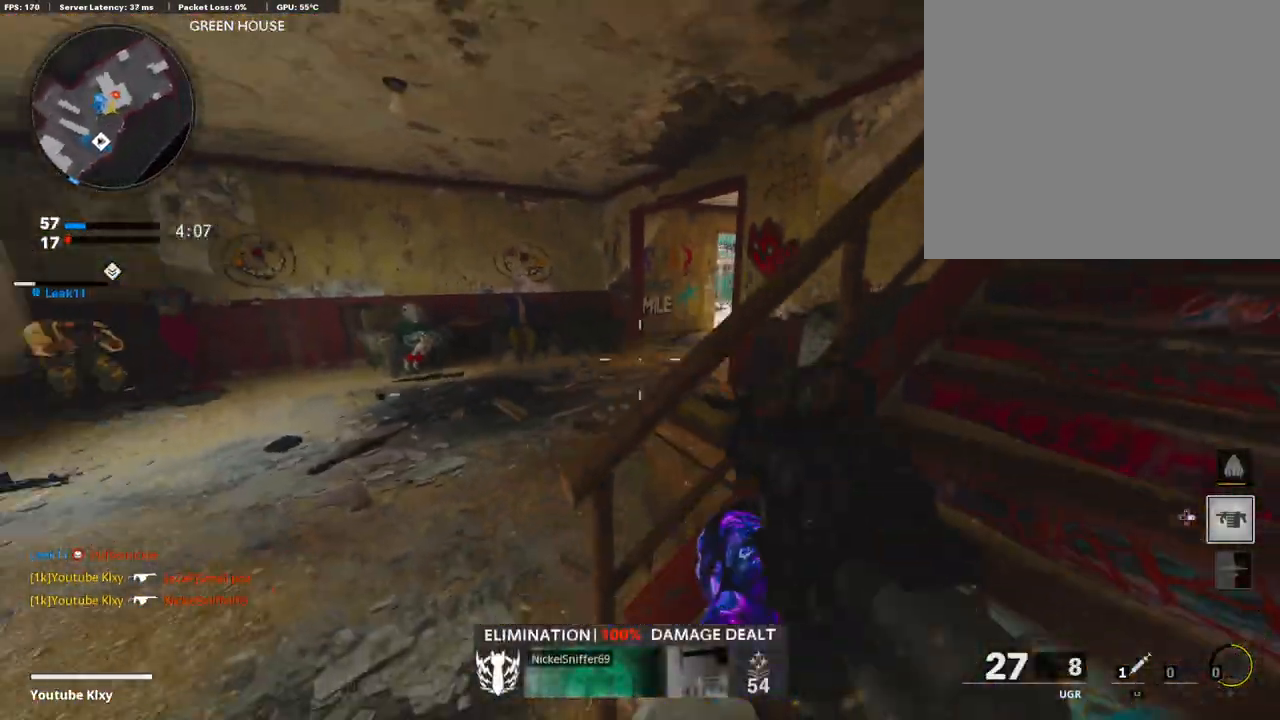
{"buttons": [], "left_stick": "up-left", "right_stick": "right", "events": [[120, "right_stick", "right"], [309, "right_stick", "center"], [412, "right_stick", "right"]]}
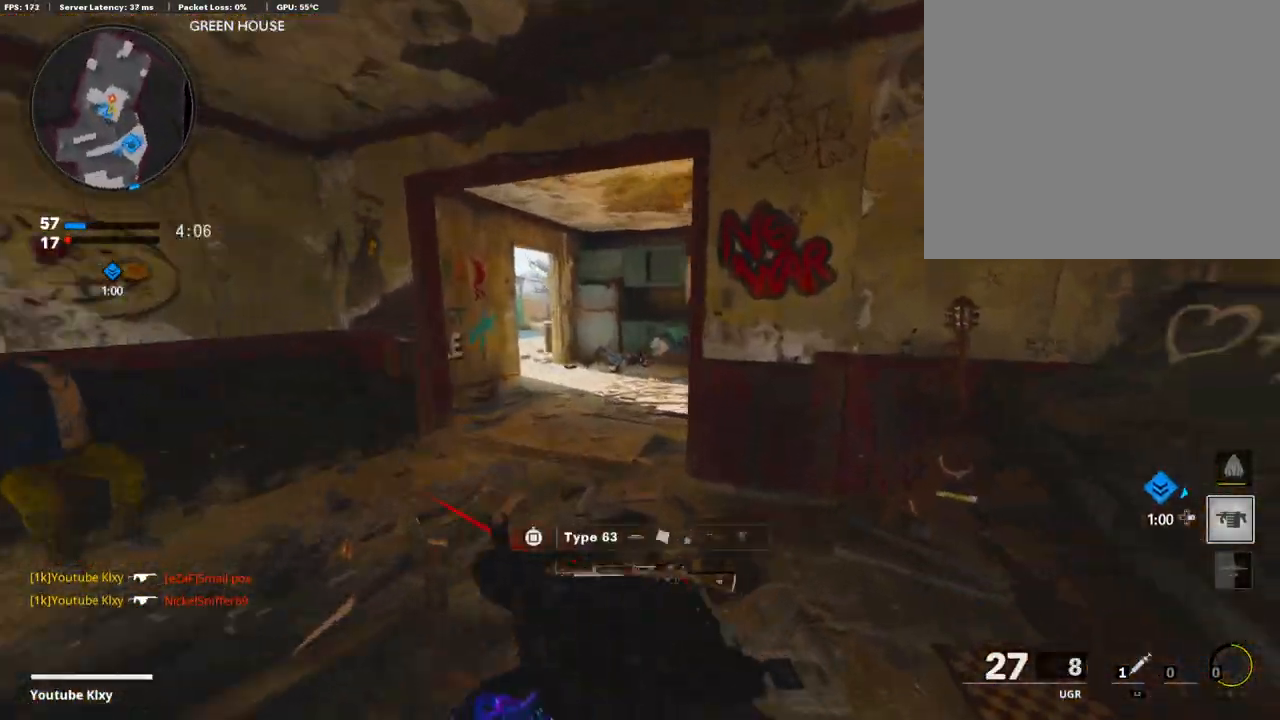
{"buttons": [], "left_stick": "up-left", "right_stick": "right", "events": [[206, "right_stick", "center"], [274, "right_stick", "right"]]}
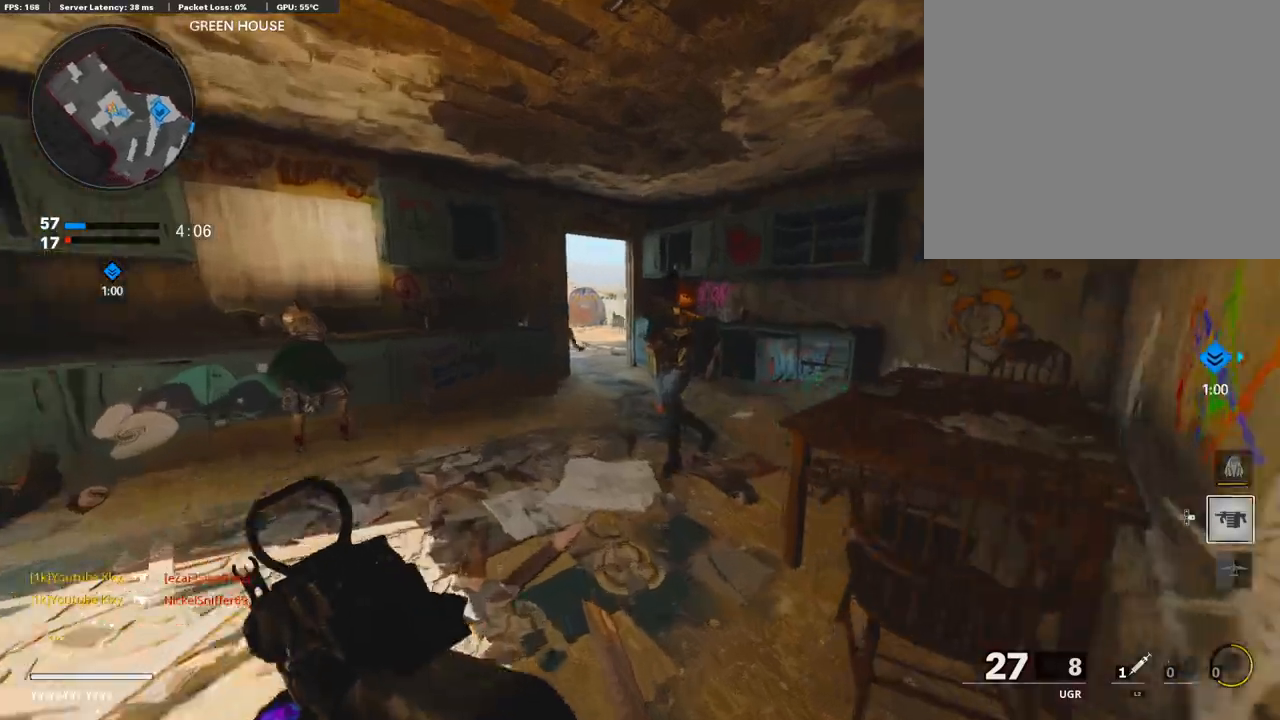
{"buttons": [], "left_stick": "down-left", "right_stick": "right", "events": [[411, "left_stick", "down-left"]]}
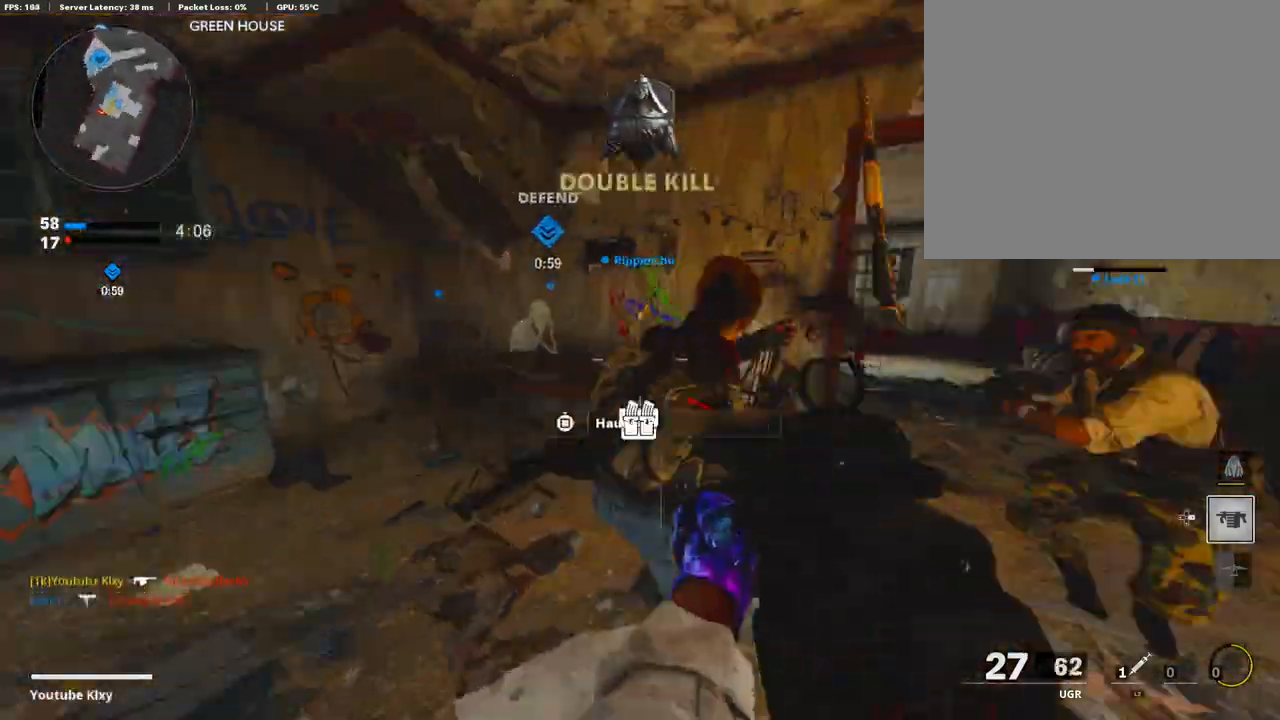
{"buttons": ["L3"], "left_stick": "up-right", "right_stick": "center", "events": [[86, "left_stick", "down-right"], [86, "right_stick", "center"], [120, "R1", "down"], [188, "right_stick", "left"], [274, "R1", "up"], [274, "left_stick", "up-right"], [343, "L3", "down"], [445, "right_stick", "center"]]}
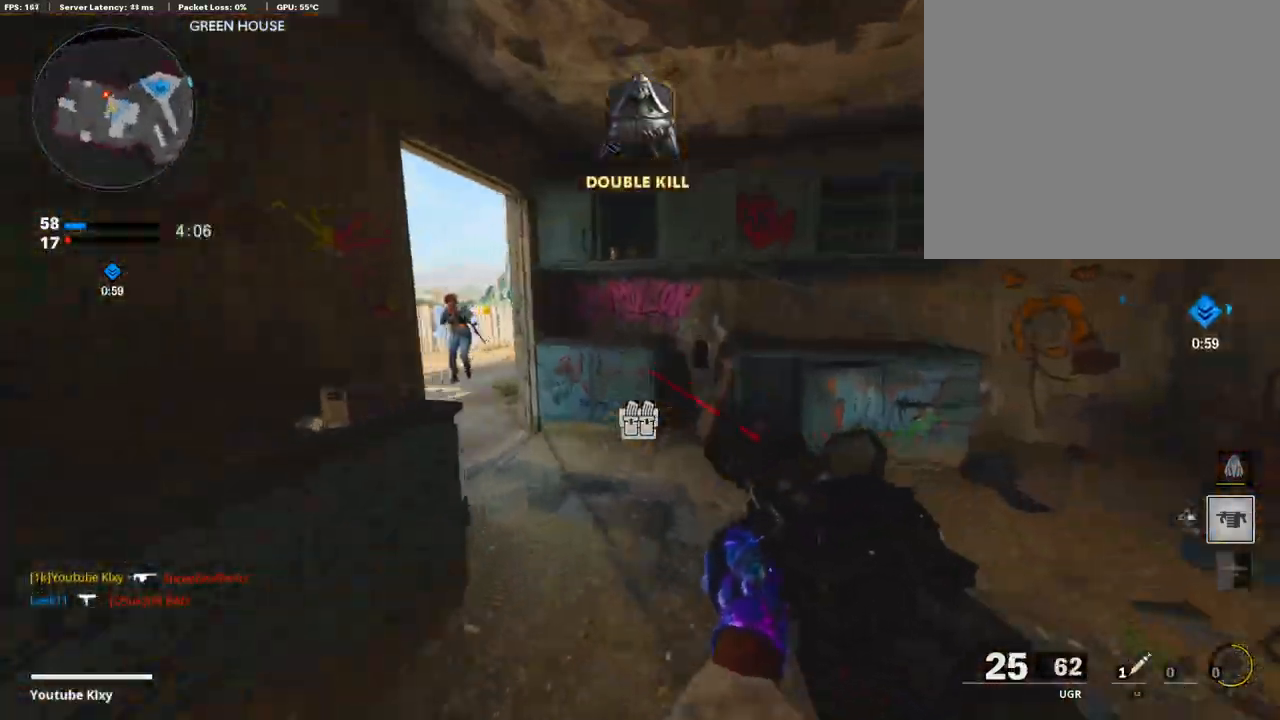
{"buttons": [], "left_stick": "up-left", "right_stick": "center", "events": [[85, "R3", "down"], [154, "right_stick", "left"], [188, "L3", "up"], [188, "R3", "up"], [377, "left_stick", "up-left"], [514, "right_stick", "center"]]}
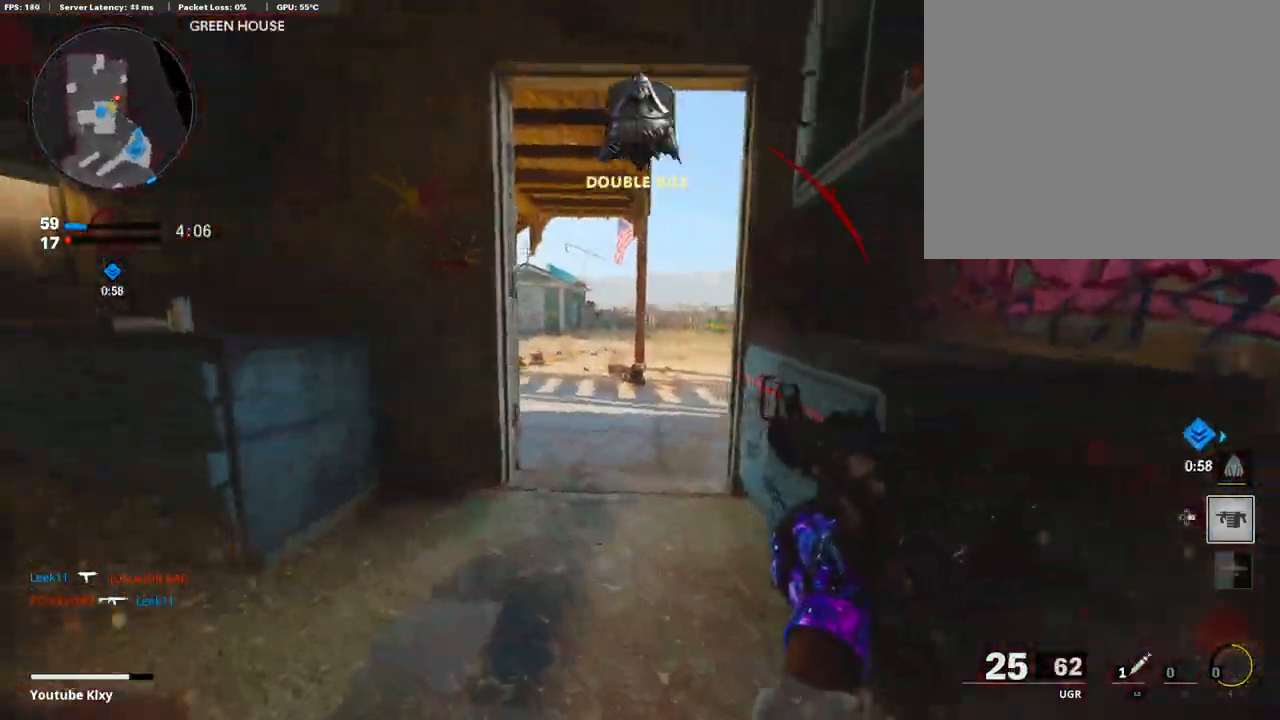
{"buttons": ["L3", "R3"], "left_stick": "up-left", "right_stick": "right", "events": [[17, "L3", "down"], [68, "right_stick", "right"], [394, "R3", "down"]]}
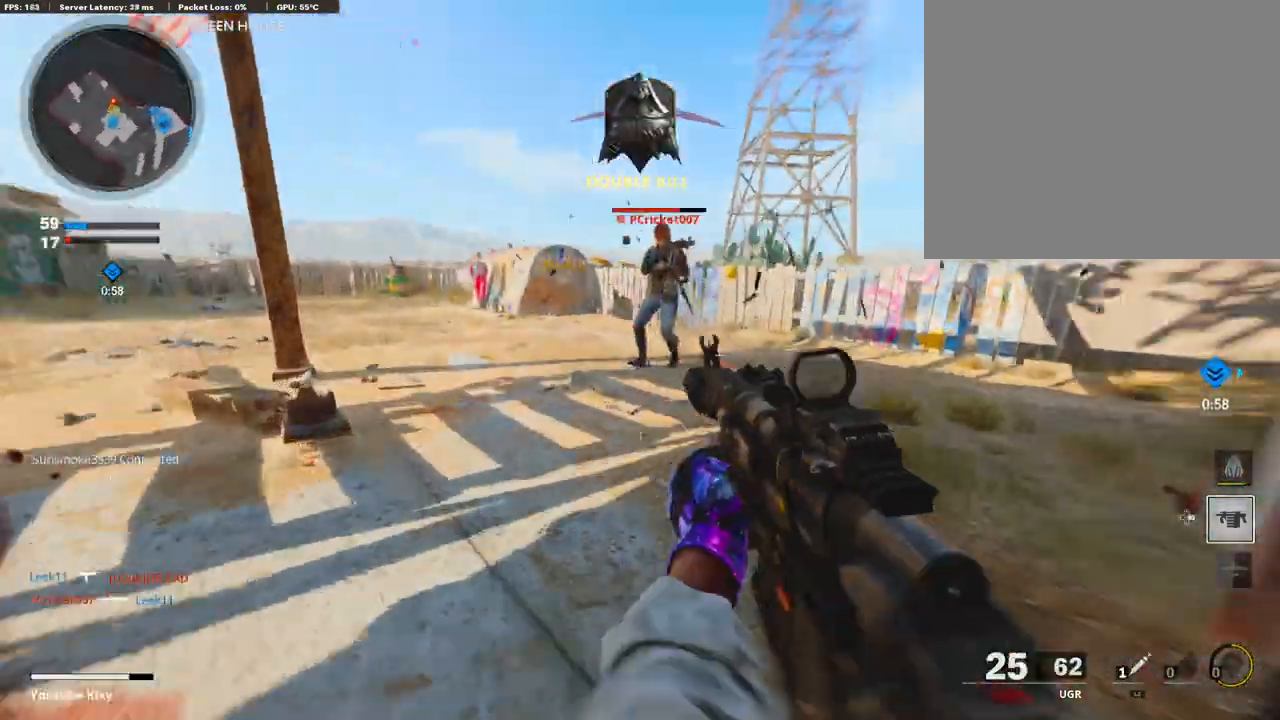
{"buttons": ["L1", "R1"], "left_stick": "up", "right_stick": "up", "events": [[102, "CROSS", "down"], [102, "L1", "down"], [102, "L3", "up"], [102, "R3", "up"], [102, "right_stick", "center"], [205, "CROSS", "up"], [274, "R1", "down"], [274, "left_stick", "up"], [291, "right_stick", "down-right"], [428, "right_stick", "up"]]}
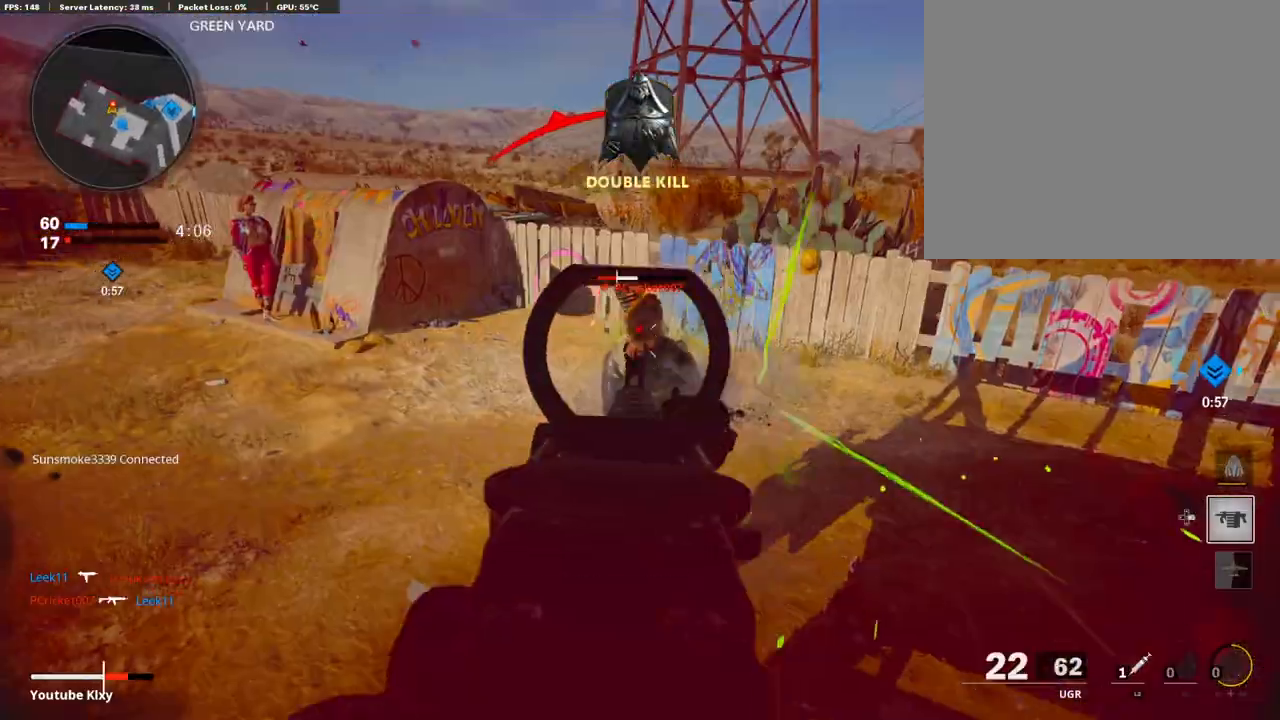
{"buttons": [], "left_stick": "up", "right_stick": "center", "events": [[17, "right_stick", "right"], [206, "L1", "up"], [206, "R1", "up"], [206, "right_stick", "center"], [394, "L2", "down"], [394, "right_stick", "left"], [463, "L2", "up"], [480, "right_stick", "center"]]}
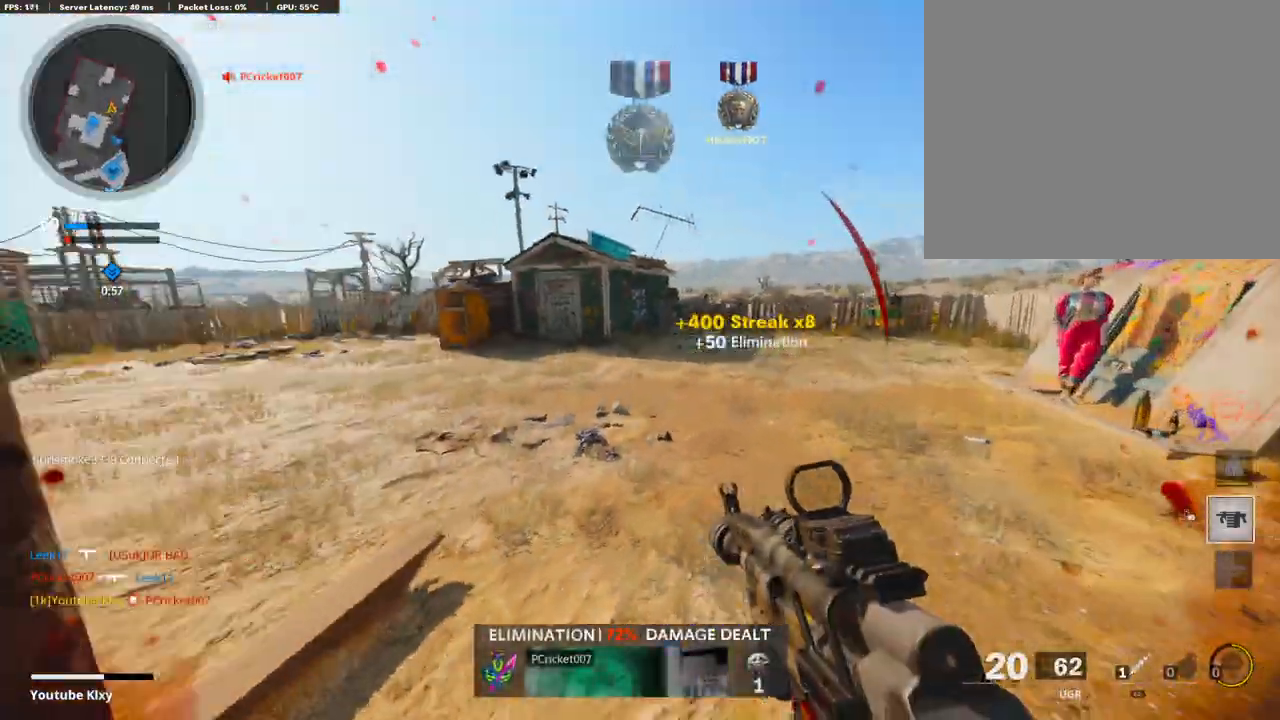
{"buttons": [], "left_stick": "up", "right_stick": "center", "events": [[137, "right_stick", "left"], [223, "right_stick", "center"]]}
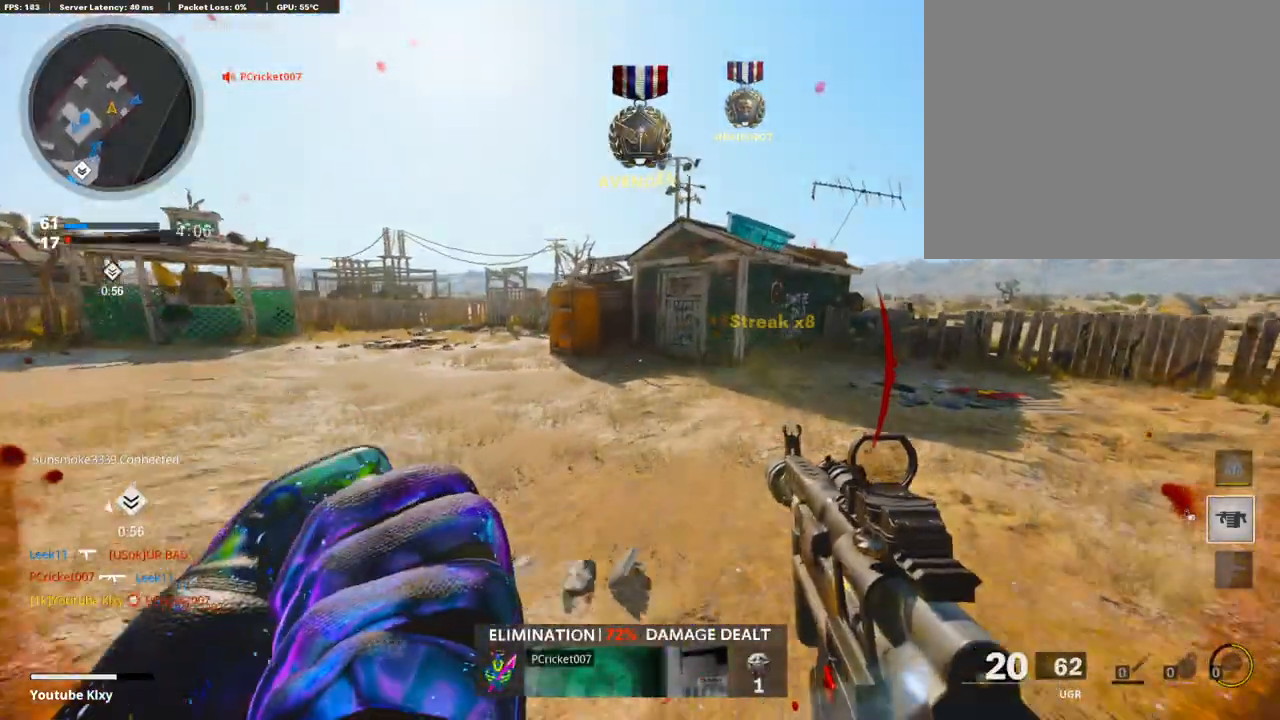
{"buttons": ["R3"], "left_stick": "up", "right_stick": "left", "events": [[240, "right_stick", "left"], [411, "R3", "down"]]}
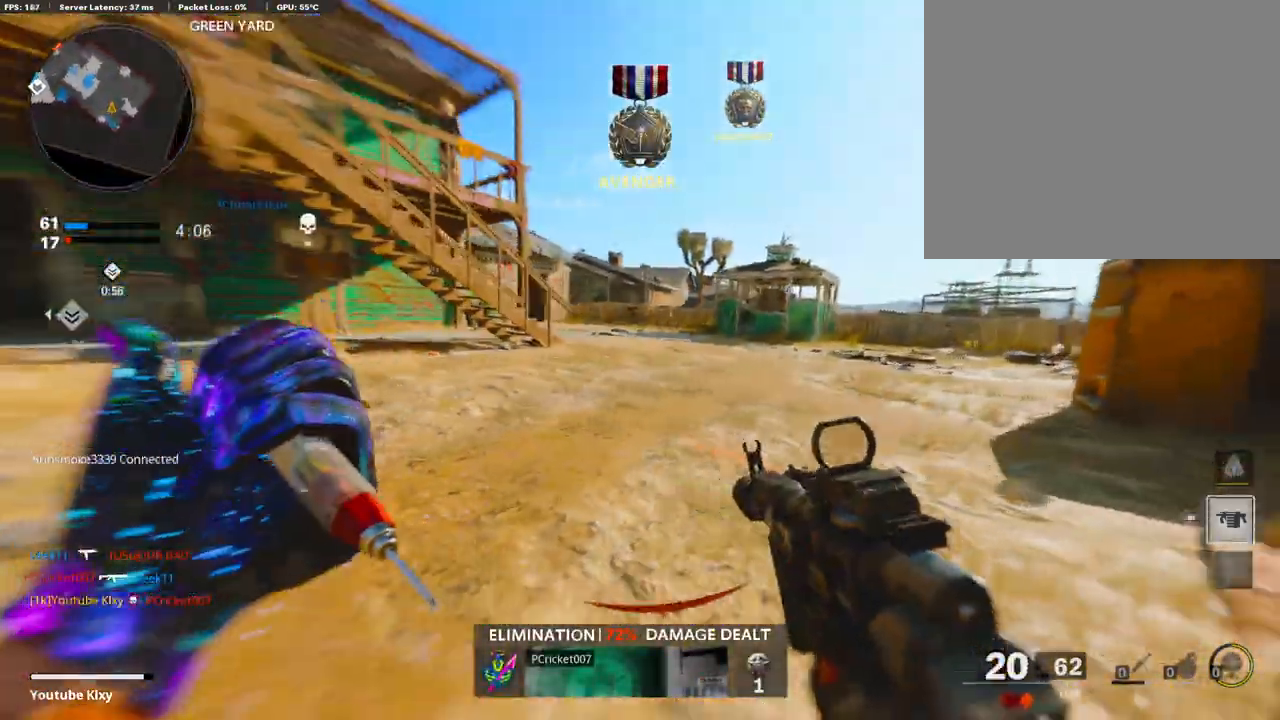
{"buttons": ["L3"], "left_stick": "up-right", "right_stick": "center", "events": [[34, "left_stick", "up-right"], [34, "right_stick", "center"], [86, "R3", "up"], [171, "R3", "down"], [257, "R3", "up"], [291, "right_stick", "right"], [360, "right_stick", "center"], [445, "L3", "down"], [445, "SQUARE", "down"], [497, "SQUARE", "up"]]}
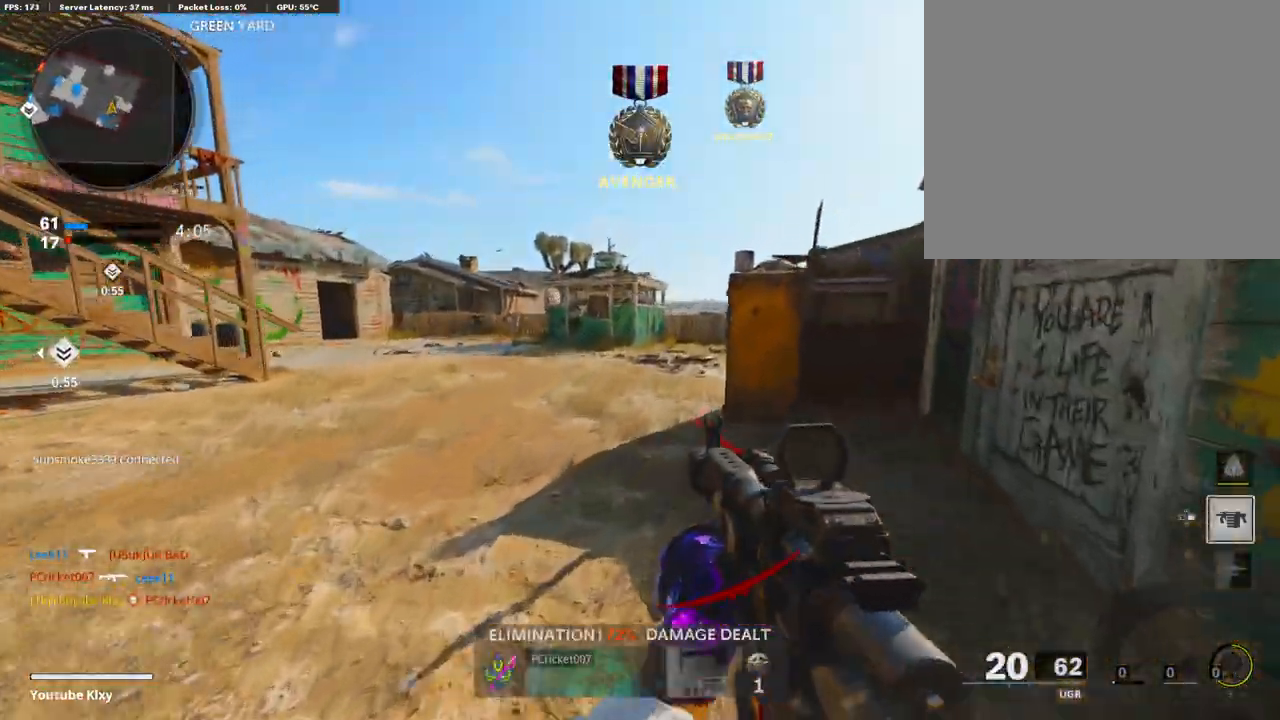
{"buttons": ["L3"], "left_stick": "up", "right_stick": "center", "events": [[51, "L3", "up"], [51, "SQUARE", "down"], [188, "SQUARE", "up"], [257, "left_stick", "center"], [394, "left_stick", "up"], [411, "L3", "down"]]}